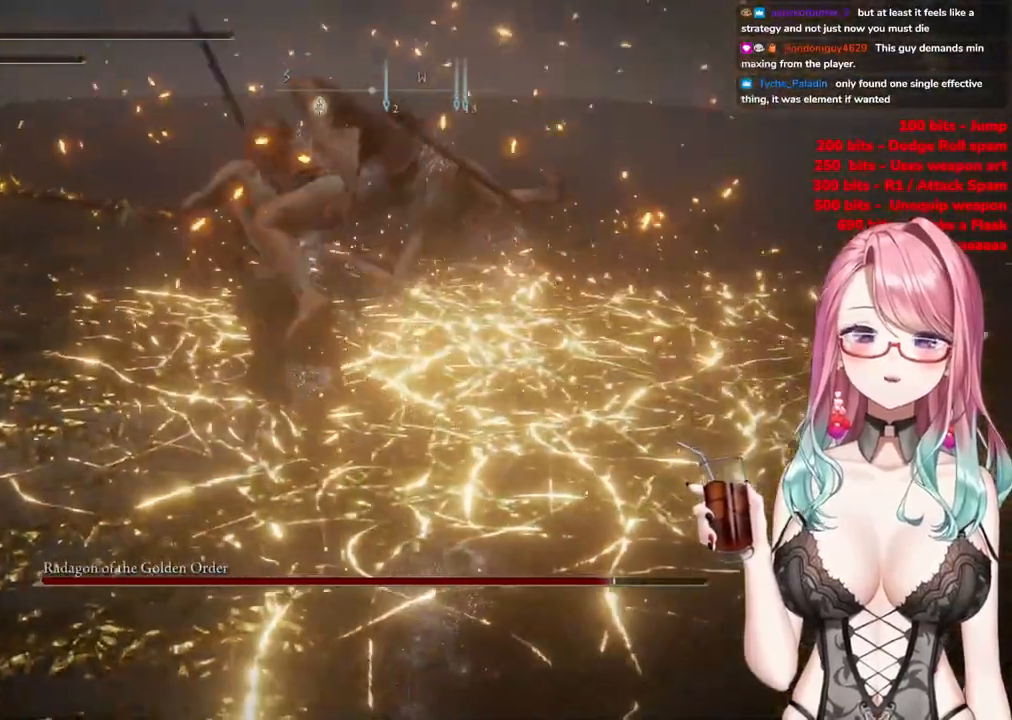
Gameplay with a controller (PlayStation layout); each line is a JSON object with the inputs held at the frame after it. "events" lists button and stick changes between this image and that frame as [ms after this image, input, new state], when the widget could be followed in between.
{"buttons": [], "left_stick": "center", "right_stick": "center", "events": [[200, "left_stick", "down"], [500, "left_stick", "center"]]}
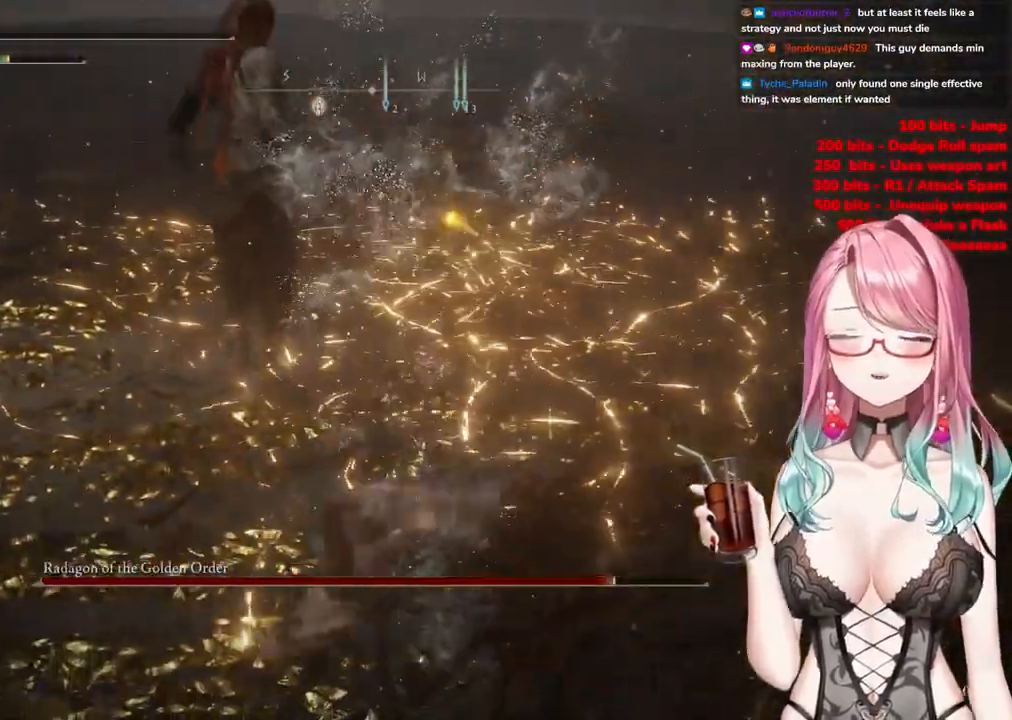
{"buttons": ["START"], "left_stick": "center", "right_stick": "center", "events": [[451, "START", "down"]]}
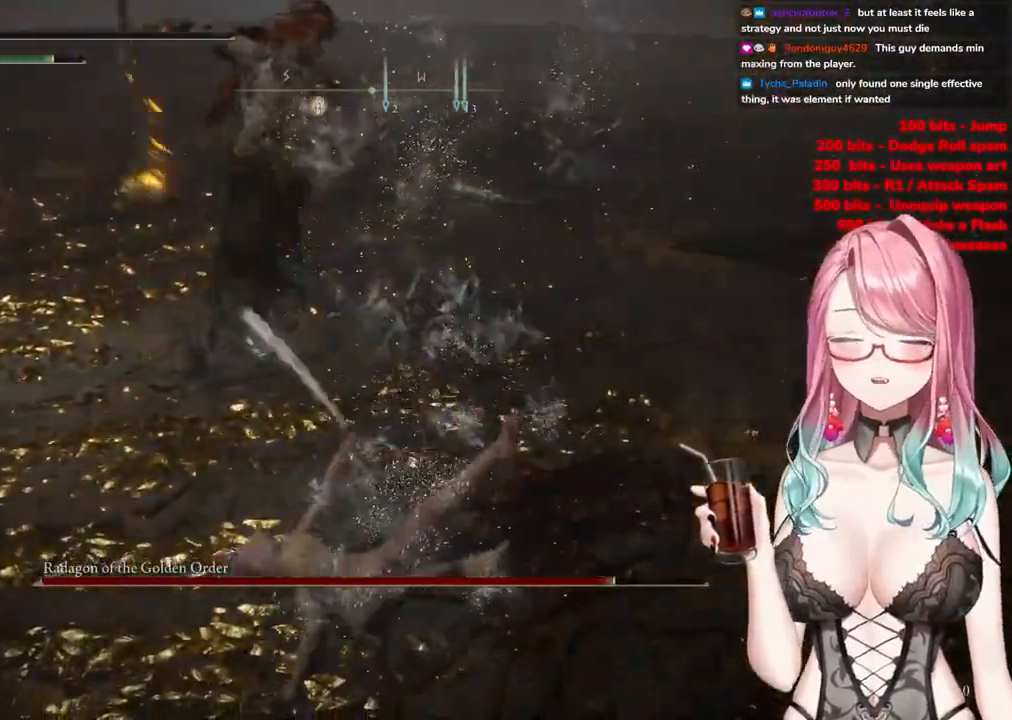
{"buttons": [], "left_stick": "center", "right_stick": "center", "events": [[383, "START", "up"]]}
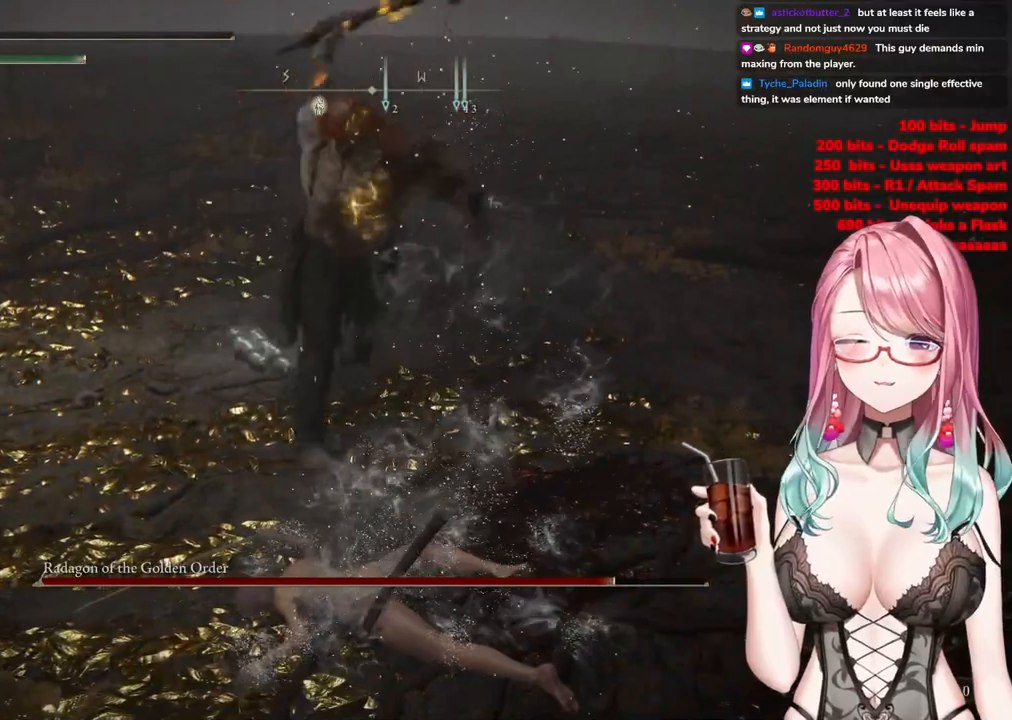
{"buttons": ["START"], "left_stick": "center", "right_stick": "center", "events": [[34, "START", "down"], [200, "START", "up"], [351, "START", "down"]]}
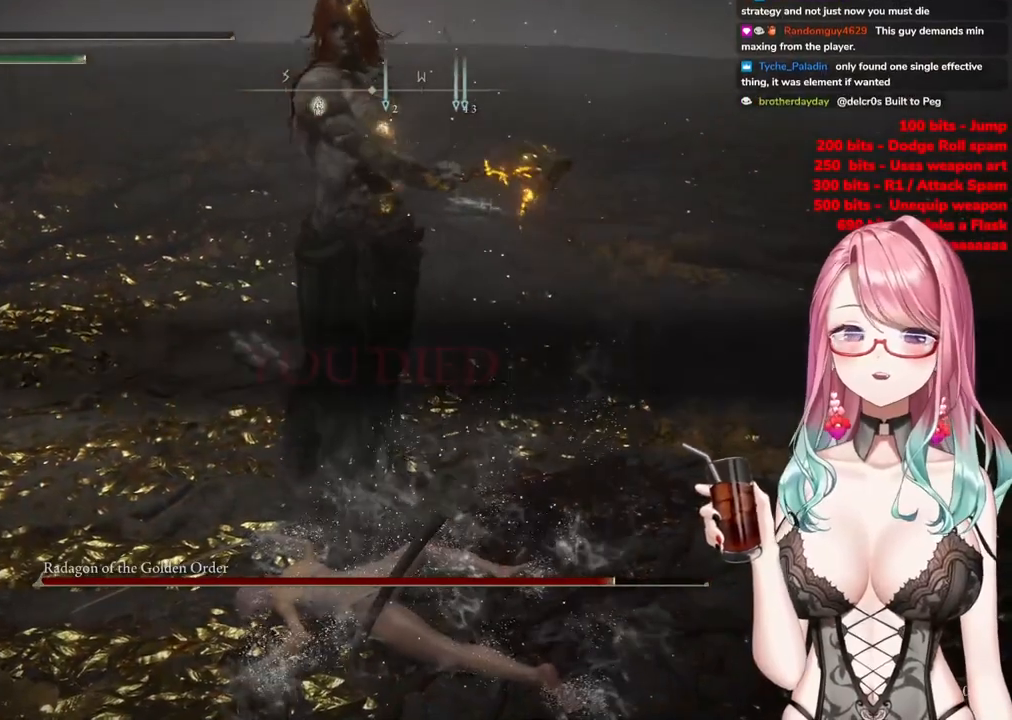
{"buttons": ["START"], "left_stick": "center", "right_stick": "center", "events": [[16, "START", "up"], [133, "START", "down"], [283, "START", "up"], [417, "START", "down"]]}
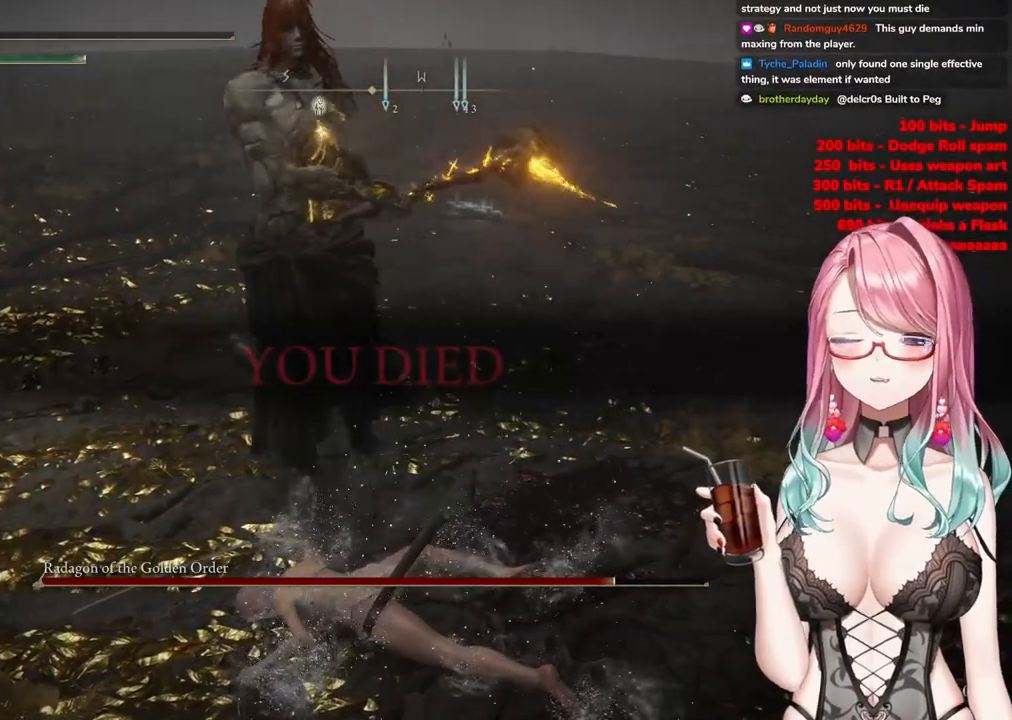
{"buttons": [], "left_stick": "center", "right_stick": "center", "events": [[84, "START", "up"]]}
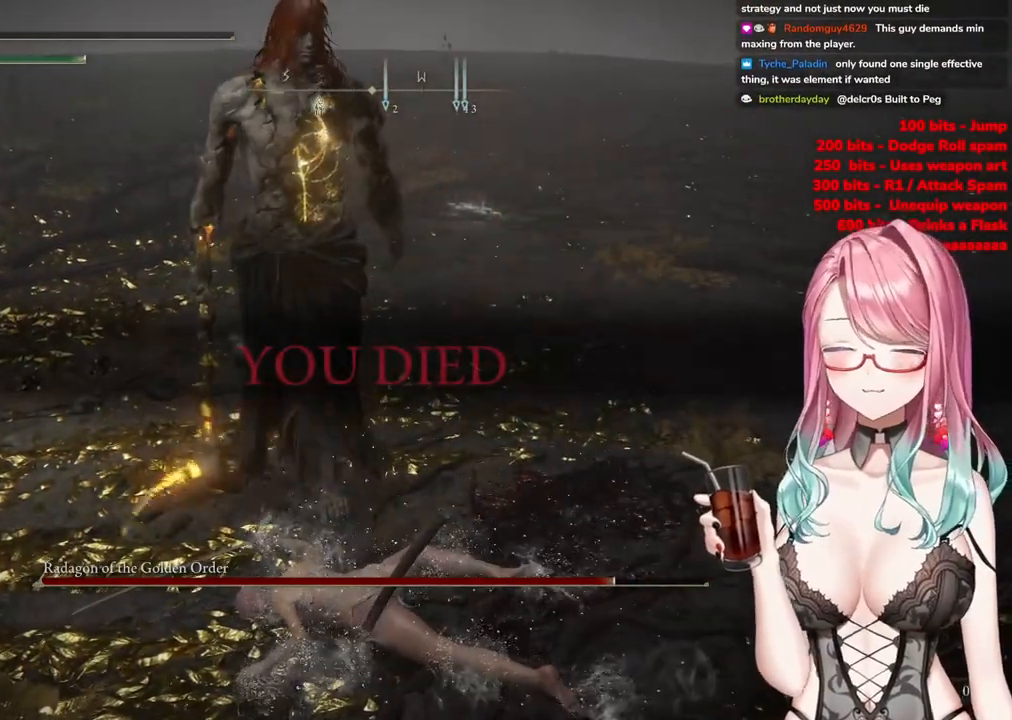
{"buttons": ["START"], "left_stick": "center", "right_stick": "center", "events": [[433, "START", "down"]]}
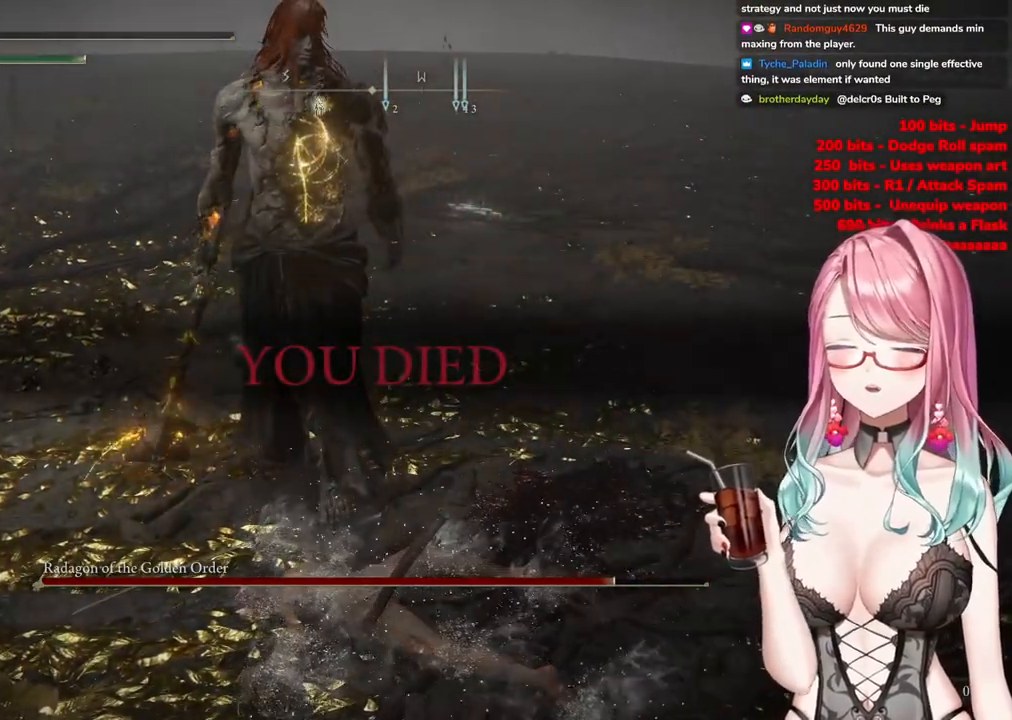
{"buttons": [], "left_stick": "center", "right_stick": "center", "events": [[84, "START", "up"]]}
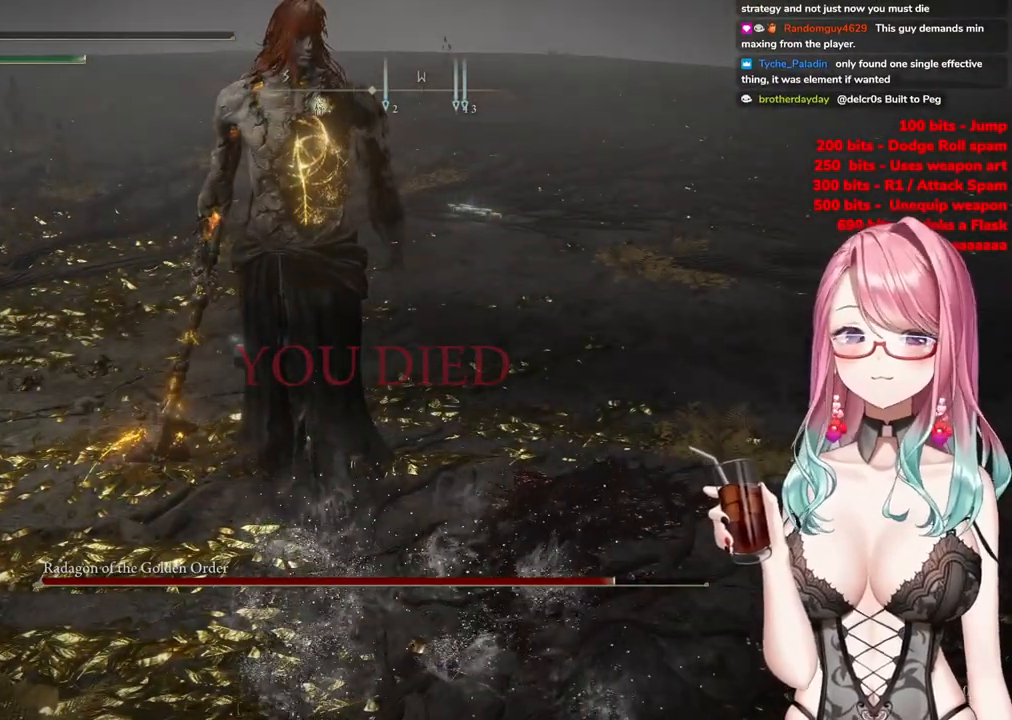
{"buttons": [], "left_stick": "center", "right_stick": "center", "events": []}
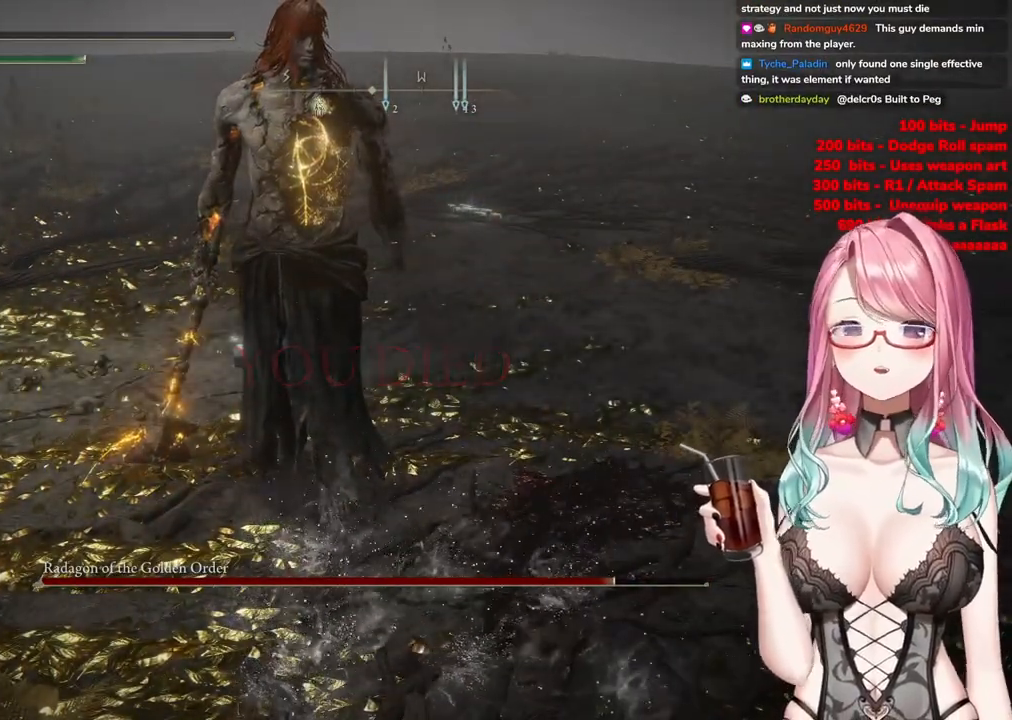
{"buttons": [], "left_stick": "center", "right_stick": "center", "events": [[34, "START", "down"], [434, "START", "up"]]}
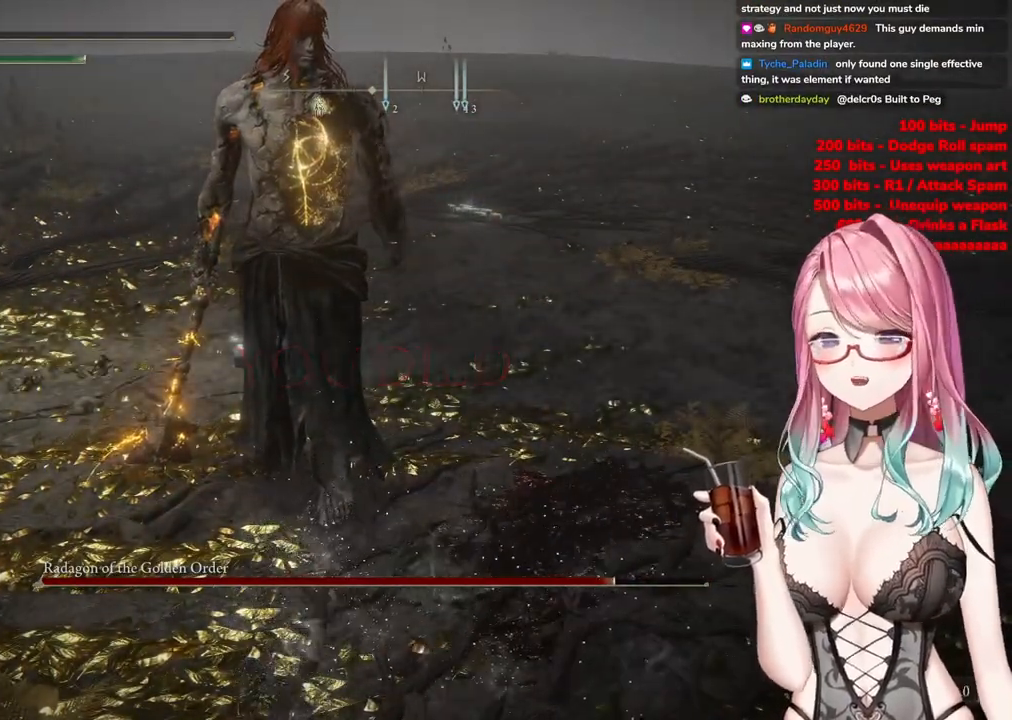
{"buttons": ["START"], "left_stick": "center", "right_stick": "center", "events": [[133, "START", "down"], [283, "START", "up"], [417, "START", "down"]]}
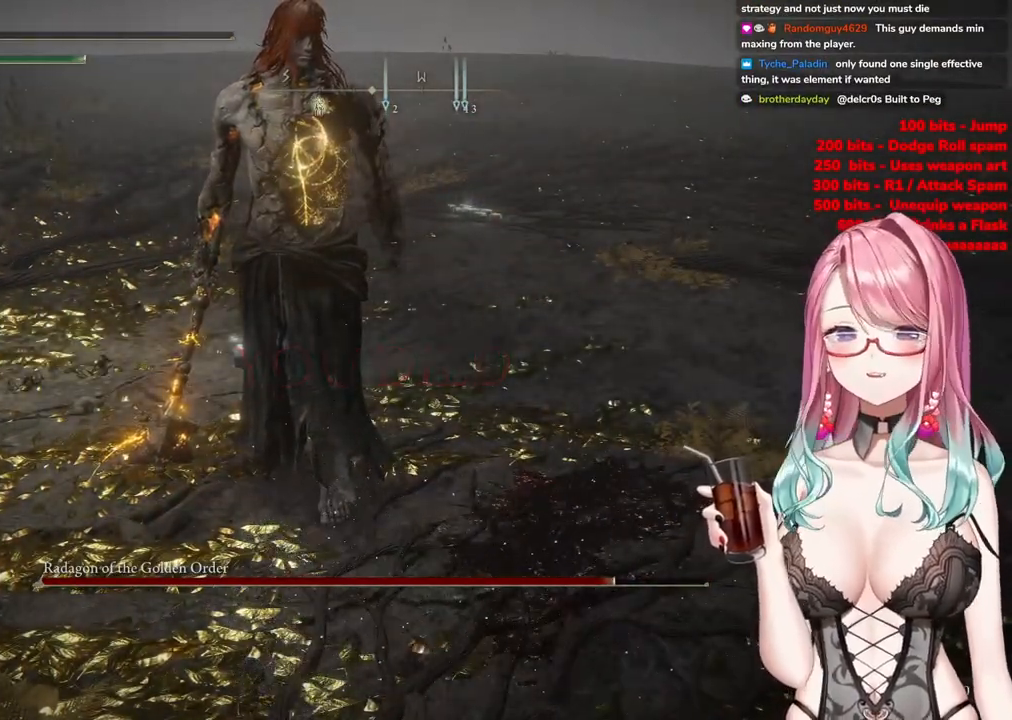
{"buttons": [], "left_stick": "center", "right_stick": "center", "events": [[17, "START", "up"]]}
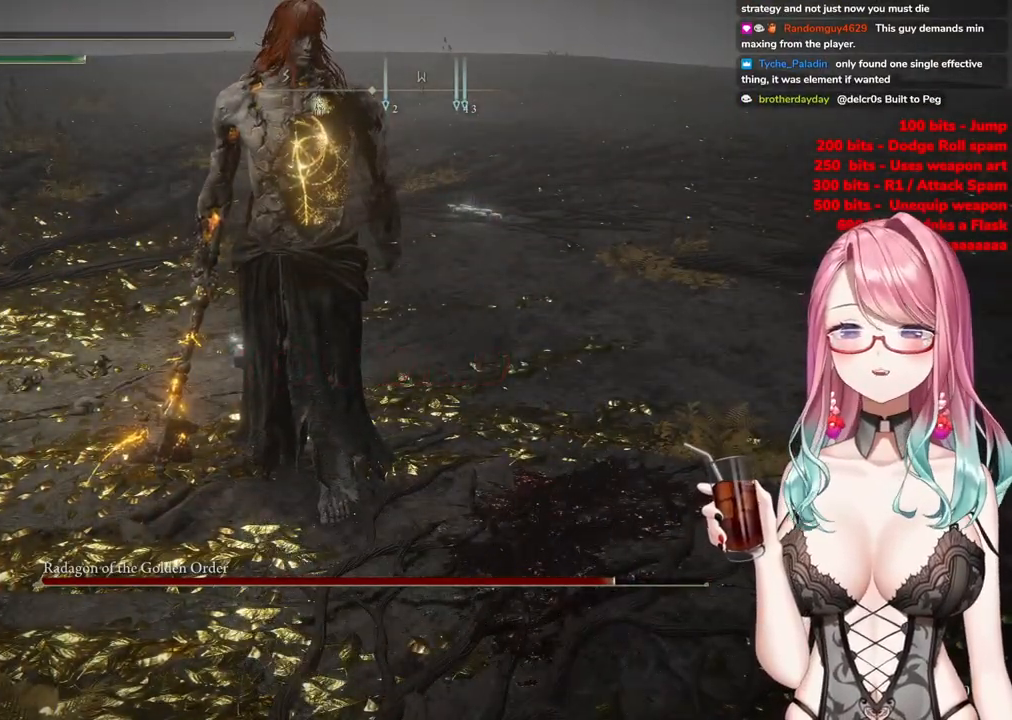
{"buttons": [], "left_stick": "center", "right_stick": "center", "events": []}
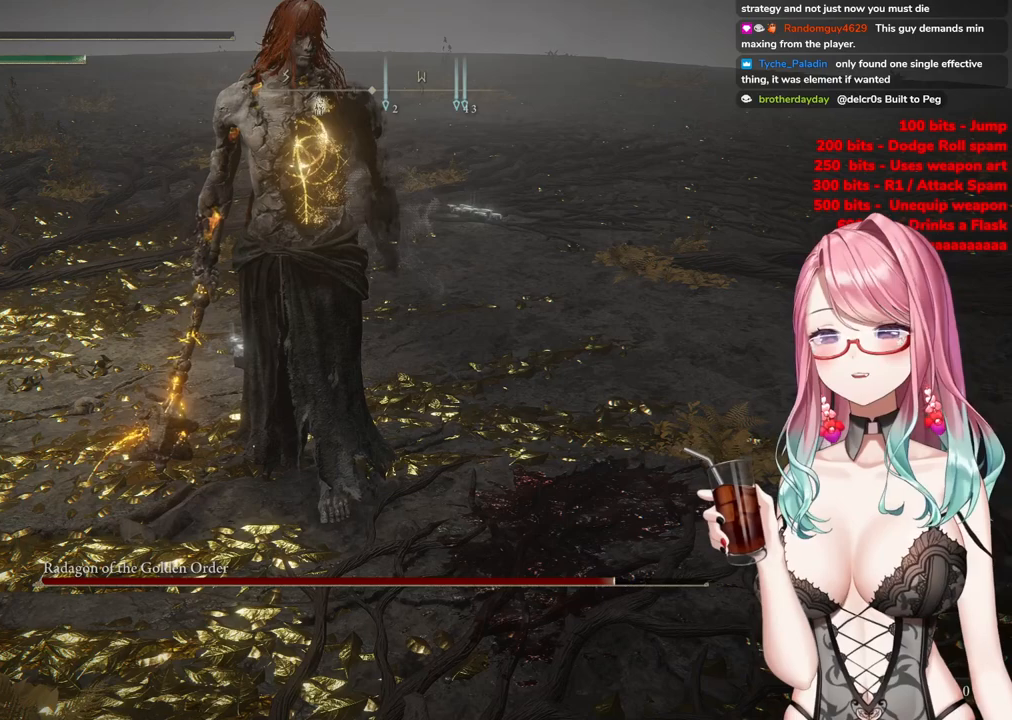
{"buttons": [], "left_stick": "center", "right_stick": "center", "events": []}
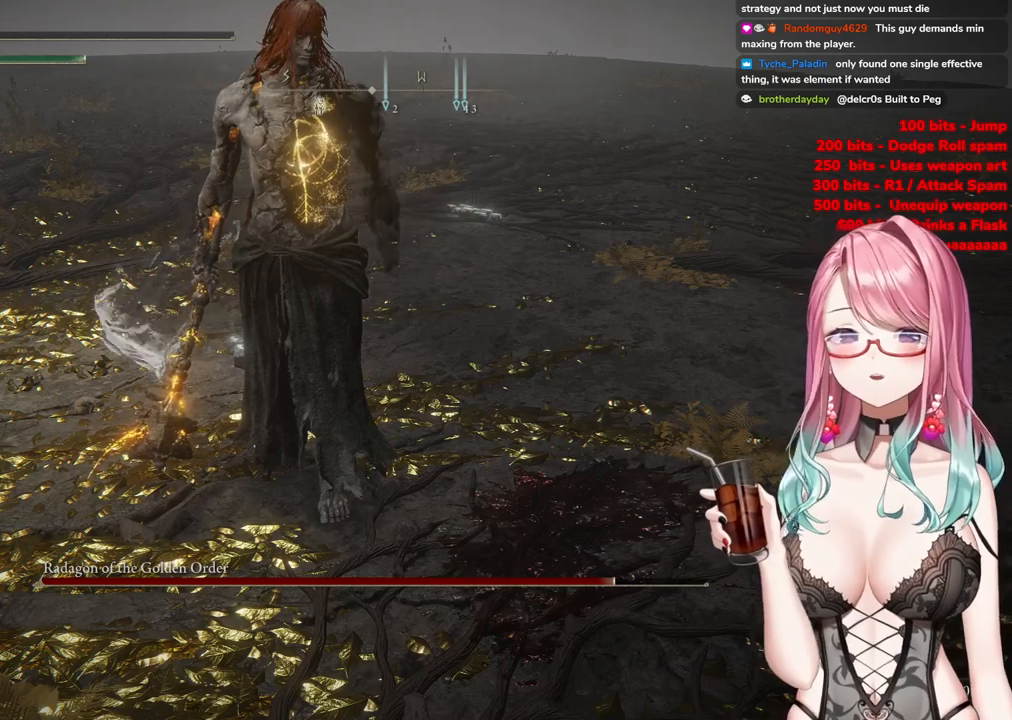
{"buttons": [], "left_stick": "center", "right_stick": "center", "events": []}
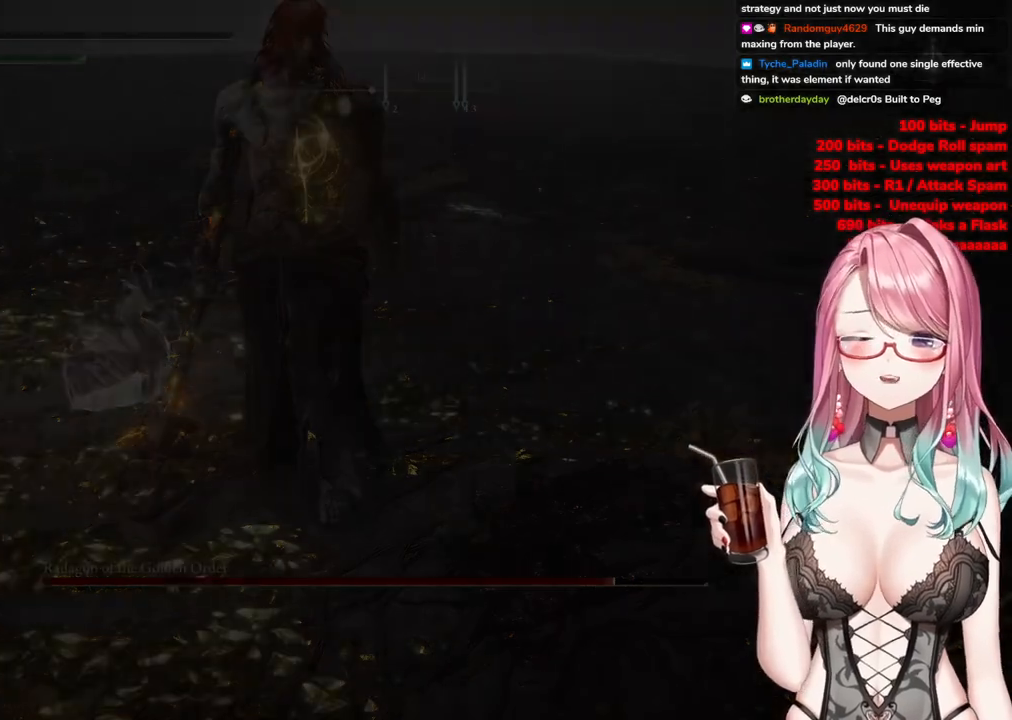
{"buttons": [], "left_stick": "center", "right_stick": "center", "events": []}
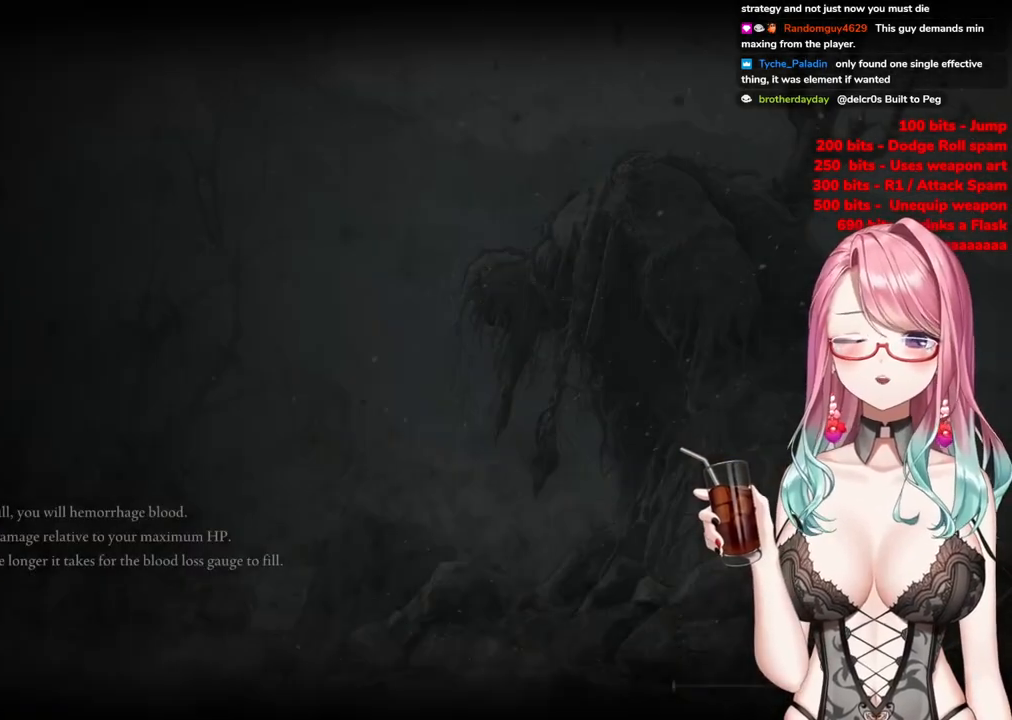
{"buttons": [], "left_stick": "center", "right_stick": "center", "events": []}
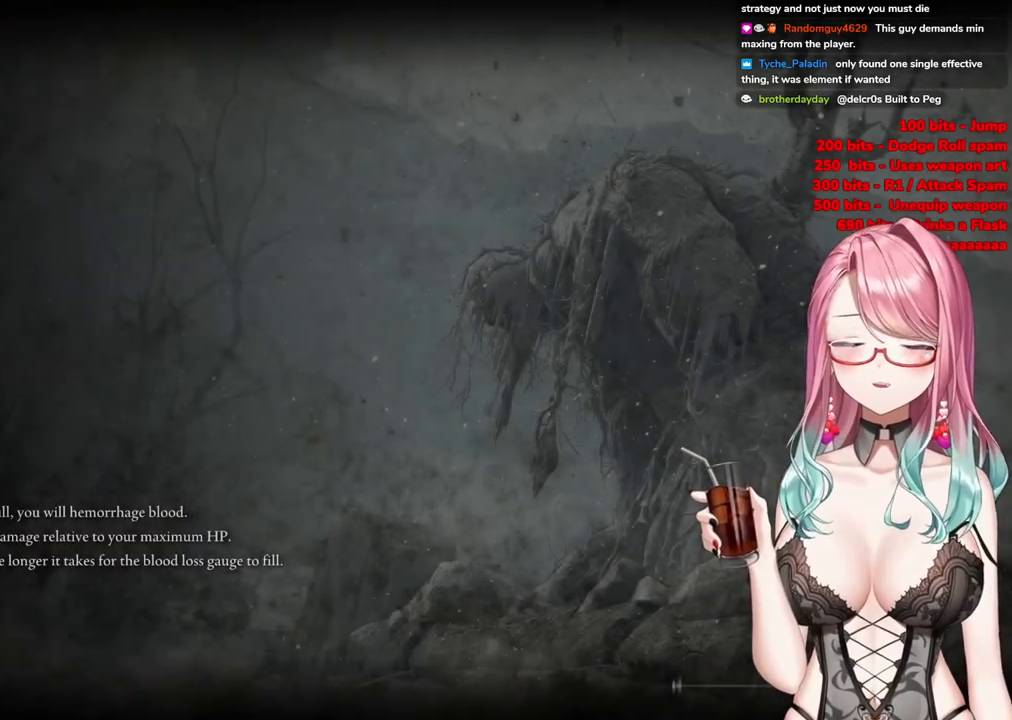
{"buttons": [], "left_stick": "center", "right_stick": "center", "events": []}
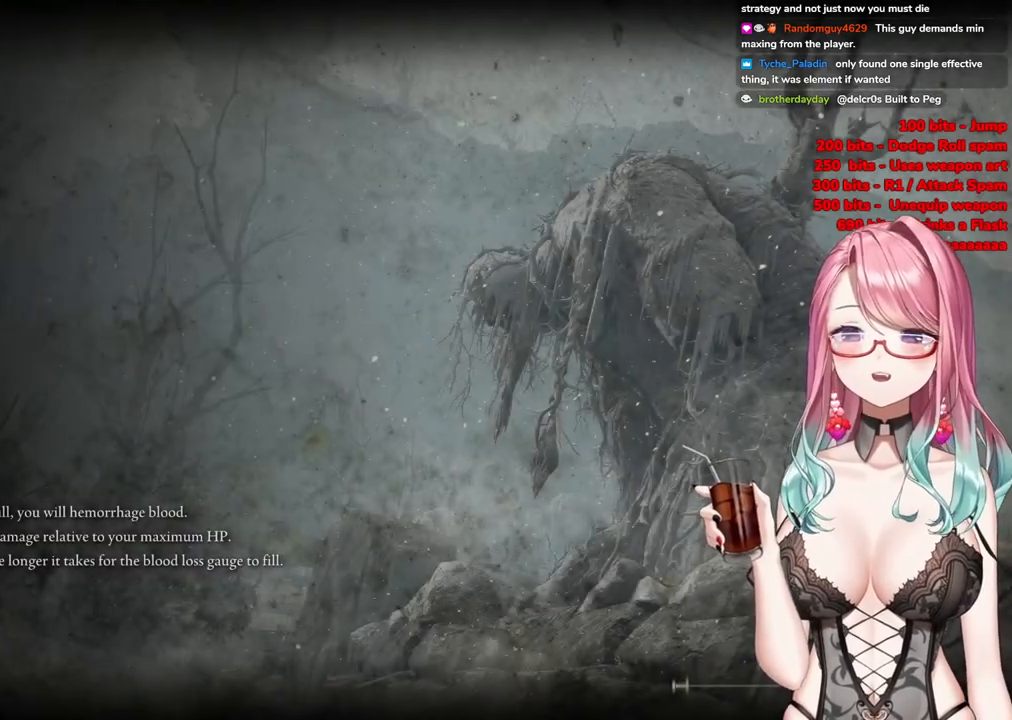
{"buttons": [], "left_stick": "center", "right_stick": "center", "events": []}
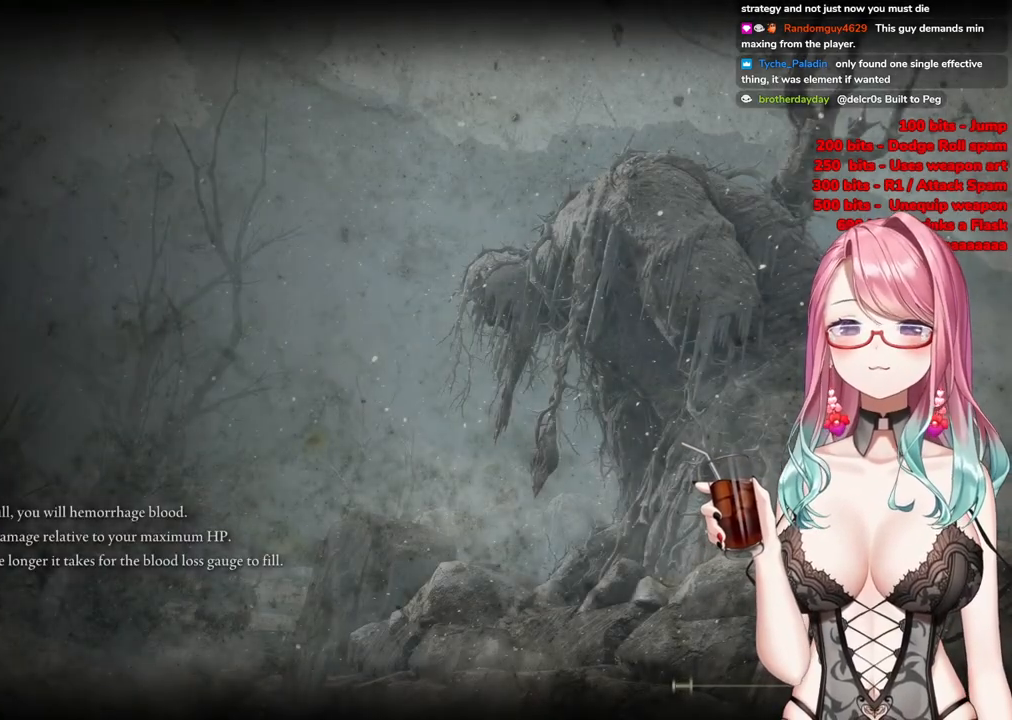
{"buttons": [], "left_stick": "center", "right_stick": "center", "events": []}
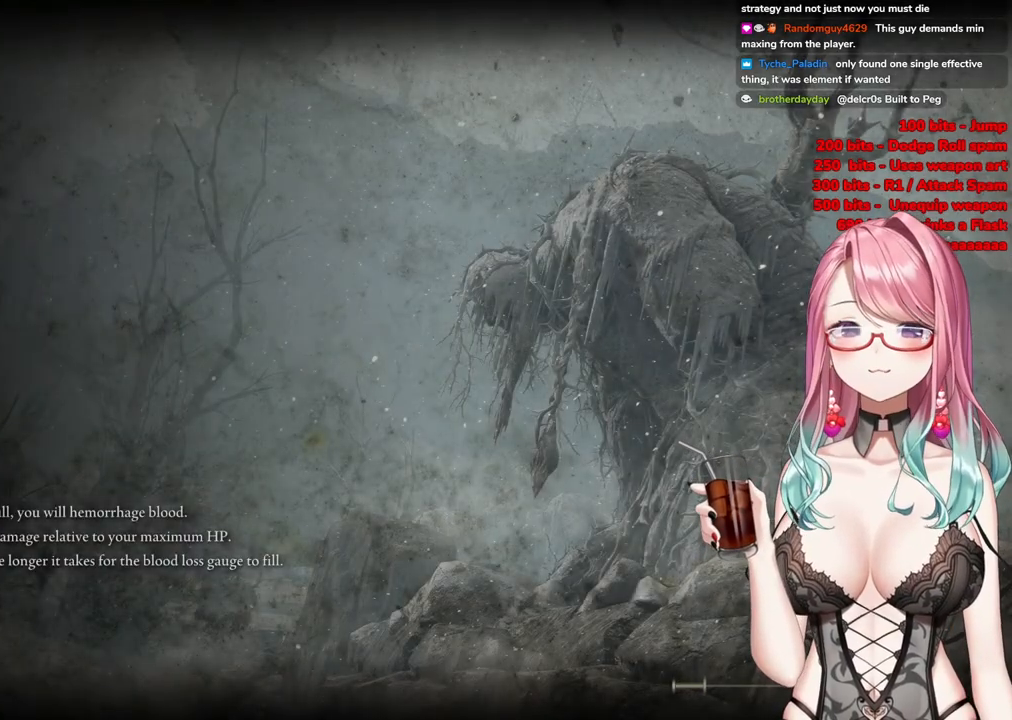
{"buttons": [], "left_stick": "up", "right_stick": "center", "events": [[100, "CIRCLE", "down"], [183, "left_stick", "up-right"], [250, "CIRCLE", "up"], [467, "left_stick", "up"]]}
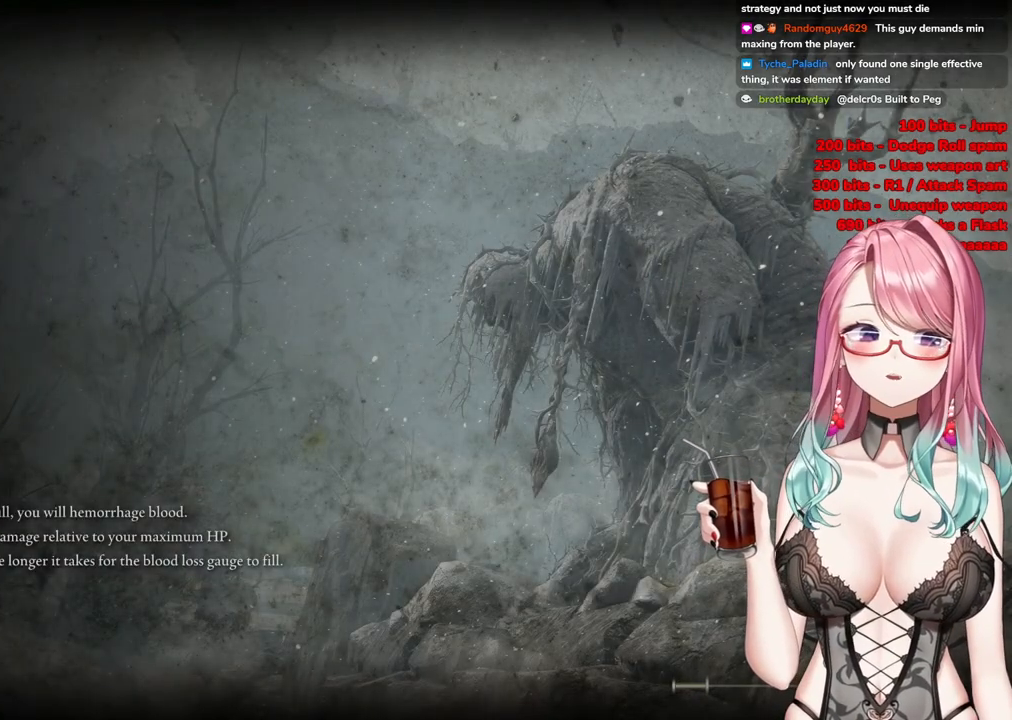
{"buttons": [], "left_stick": "center", "right_stick": "center", "events": [[67, "START", "down"], [200, "START", "up"], [301, "START", "down"], [451, "START", "up"], [467, "left_stick", "center"]]}
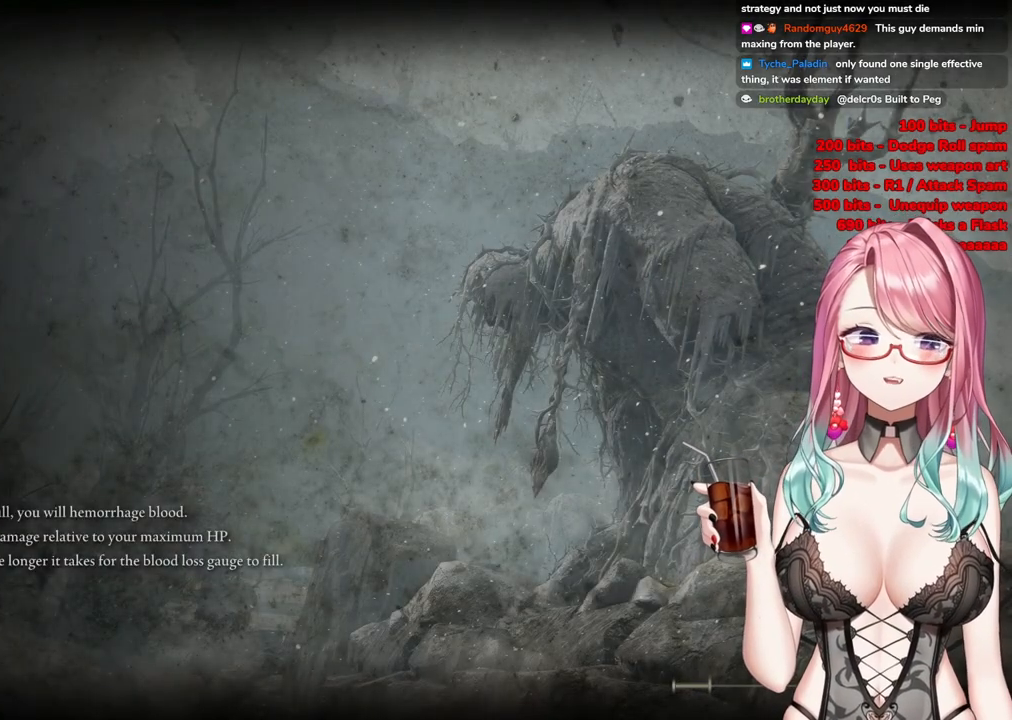
{"buttons": ["START"], "left_stick": "center", "right_stick": "center", "events": [[150, "START", "down"], [317, "START", "up"], [400, "START", "down"]]}
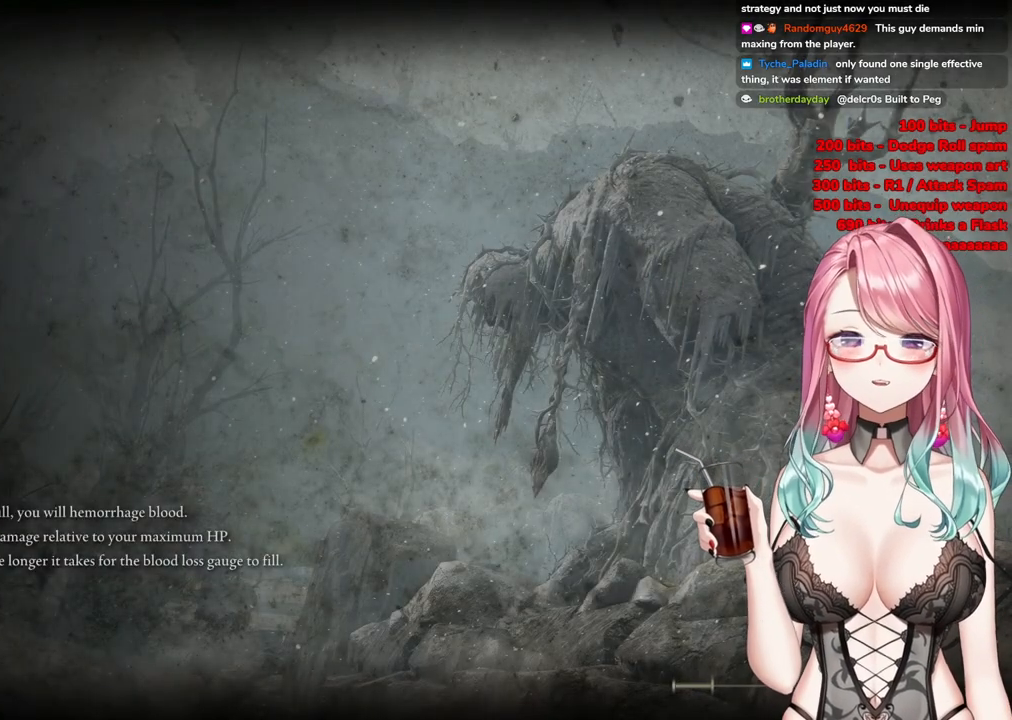
{"buttons": ["START"], "left_stick": "center", "right_stick": "center", "events": [[34, "START", "up"], [134, "START", "down"], [267, "START", "up"], [367, "START", "down"]]}
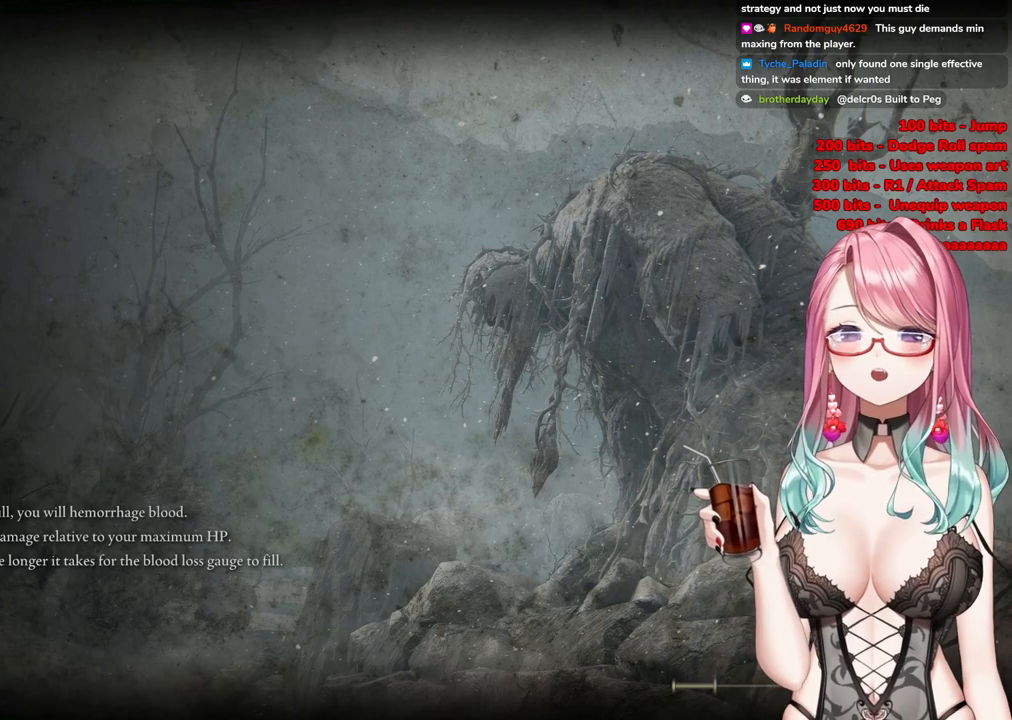
{"buttons": [], "left_stick": "center", "right_stick": "center", "events": [[17, "START", "up"], [117, "START", "down"], [267, "START", "up"], [367, "START", "down"], [501, "START", "up"]]}
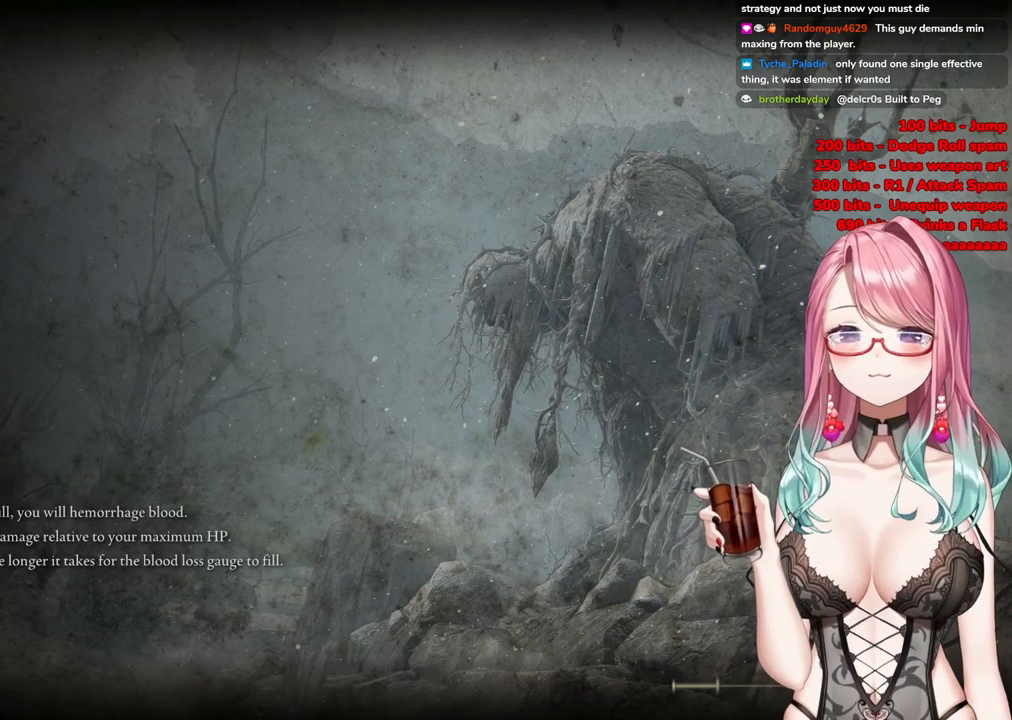
{"buttons": [], "left_stick": "center", "right_stick": "center", "events": [[100, "START", "down"], [450, "START", "up"]]}
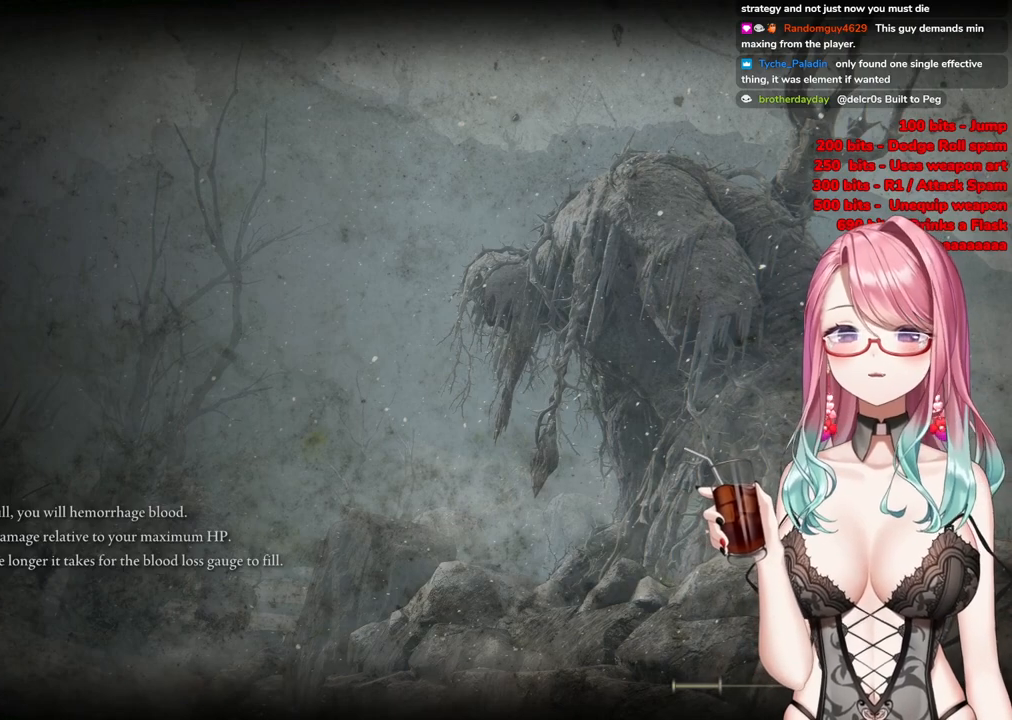
{"buttons": ["START"], "left_stick": "center", "right_stick": "center", "events": [[133, "START", "down"], [317, "START", "up"], [400, "START", "down"]]}
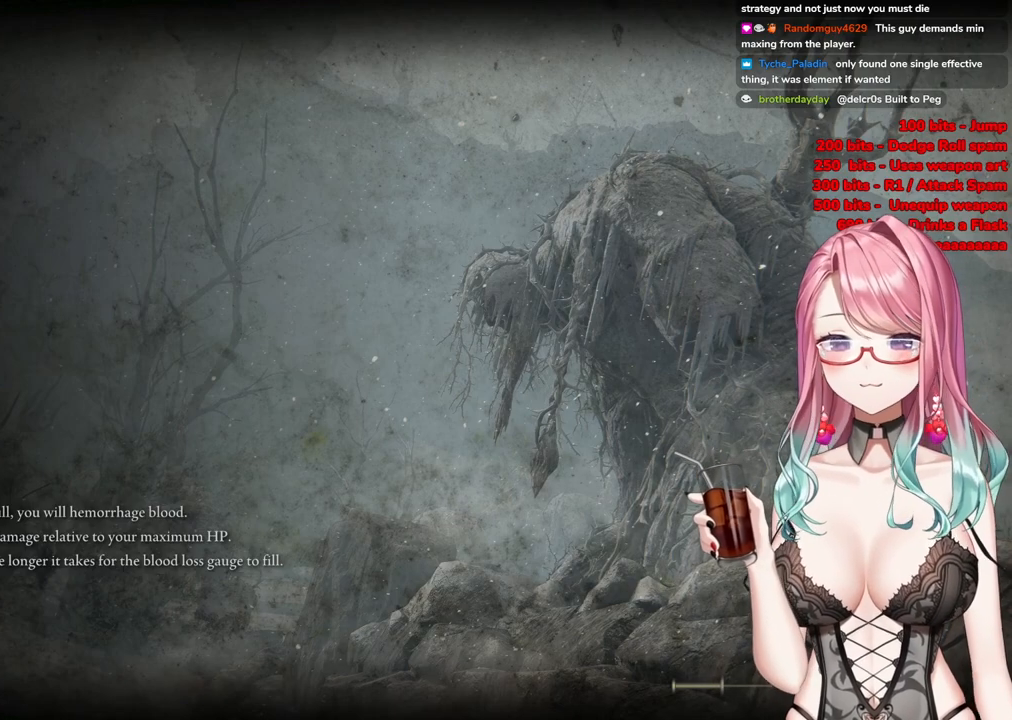
{"buttons": ["START"], "left_stick": "center", "right_stick": "center", "events": [[66, "START", "up"], [150, "START", "down"], [333, "START", "up"], [450, "START", "down"]]}
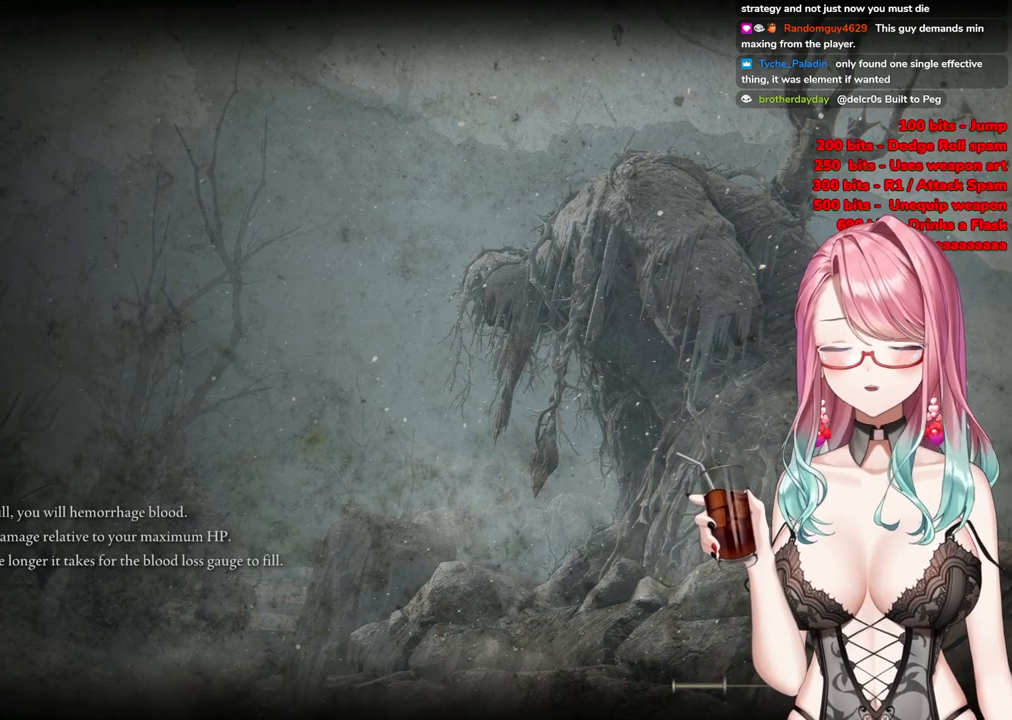
{"buttons": ["START"], "left_stick": "up-right", "right_stick": "center", "events": [[83, "START", "up"], [184, "START", "down"], [317, "START", "up"], [434, "START", "down"], [434, "left_stick", "up-right"]]}